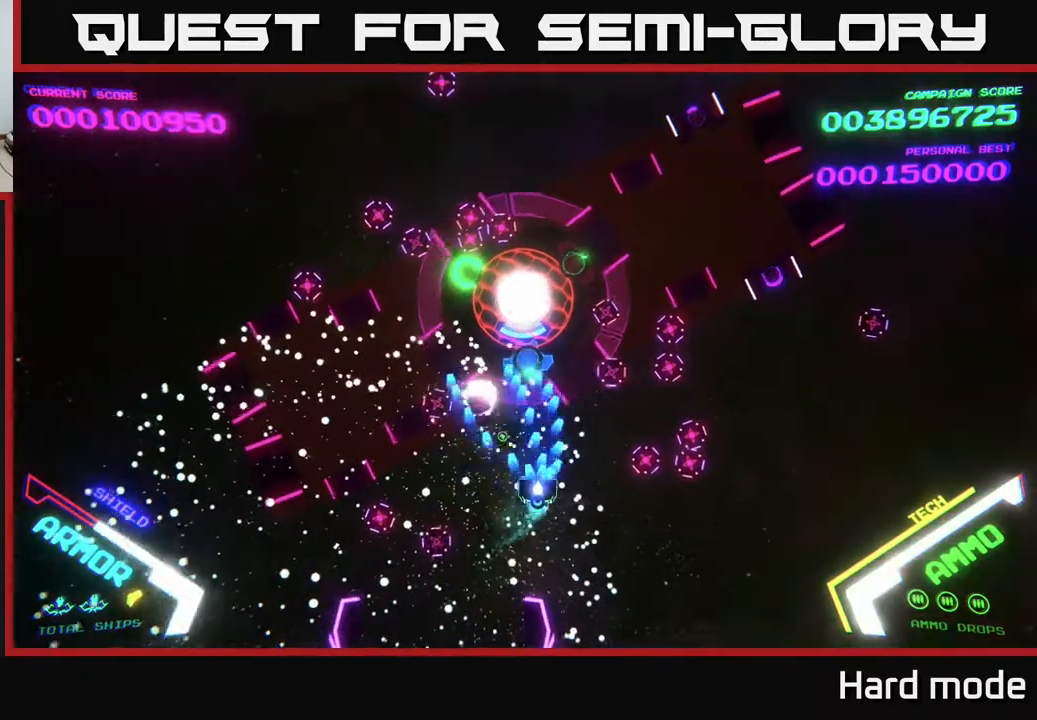
Gameplay with a controller (Xbox layout); each line is a JSON object with the inputs held at the frame after it. "events" lists button and stick changes between this image and that frame as [ms after this image, input, new state], when the widget could be followed in between. Not read: right_stick.
{"buttons": ["A", "X"], "left_stick": "up", "events": [[500, "X", "down"]]}
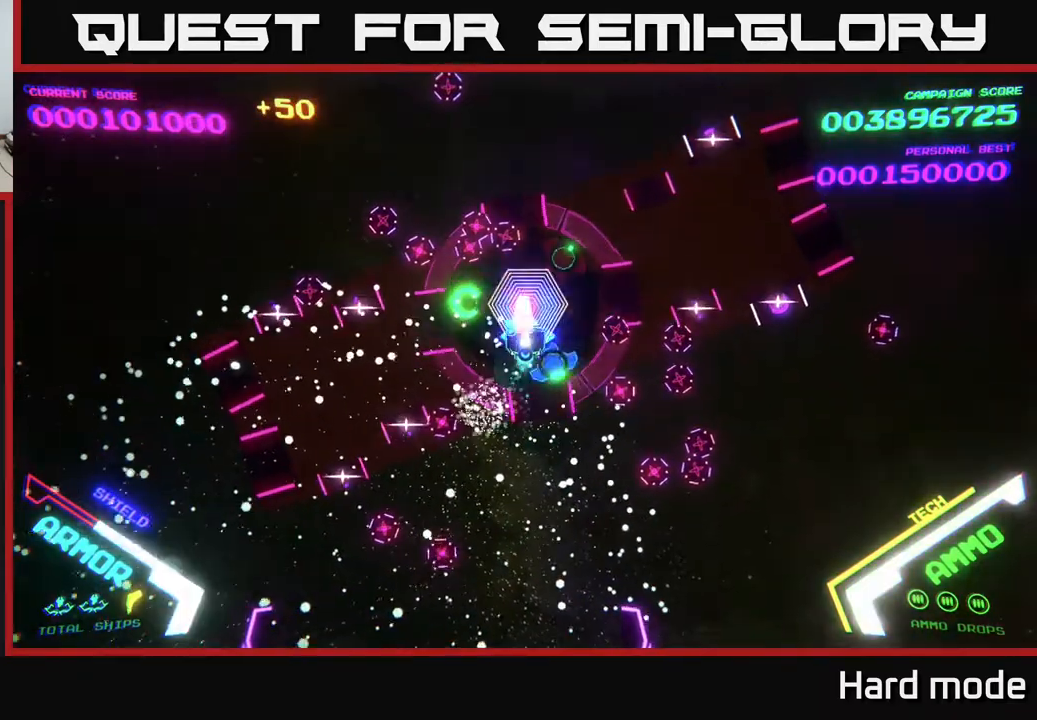
{"buttons": ["A", "X"], "left_stick": "center", "events": [[33, "A", "up"], [100, "A", "down"], [117, "X", "up"], [117, "left_stick", "center"], [183, "X", "down"], [283, "X", "up"], [283, "left_stick", "down"], [300, "X", "down"], [383, "X", "up"], [400, "left_stick", "center"], [433, "X", "down"]]}
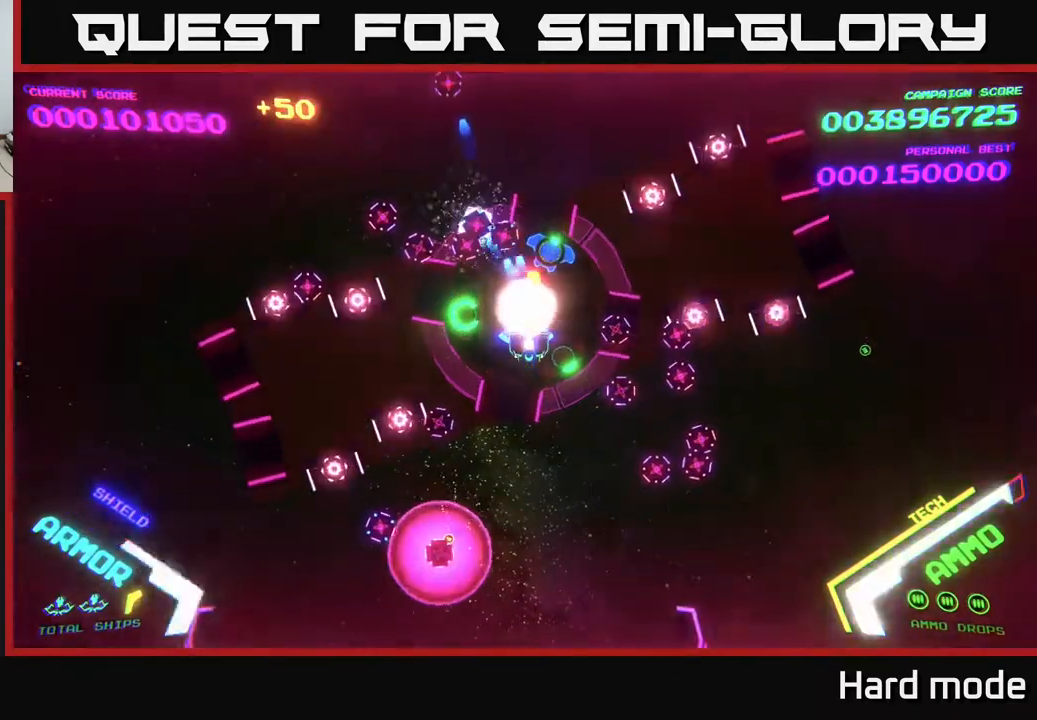
{"buttons": ["A", "X"], "left_stick": "down", "events": [[17, "X", "up"], [100, "X", "down"], [117, "left_stick", "down"], [183, "X", "up"], [250, "X", "down"], [267, "left_stick", "center"], [333, "X", "up"], [417, "left_stick", "down"], [433, "X", "down"]]}
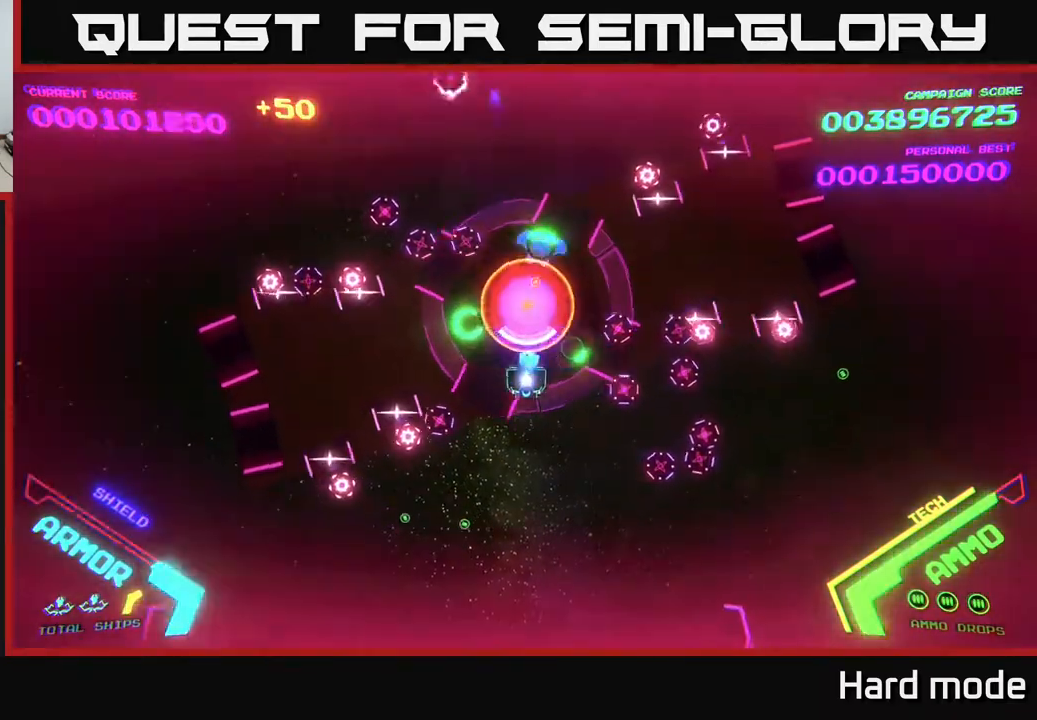
{"buttons": ["A"], "left_stick": "down", "events": [[17, "X", "up"], [83, "X", "down"], [167, "X", "up"], [217, "left_stick", "center"], [267, "X", "down"], [333, "X", "up"], [383, "left_stick", "down"], [400, "X", "down"], [483, "X", "up"]]}
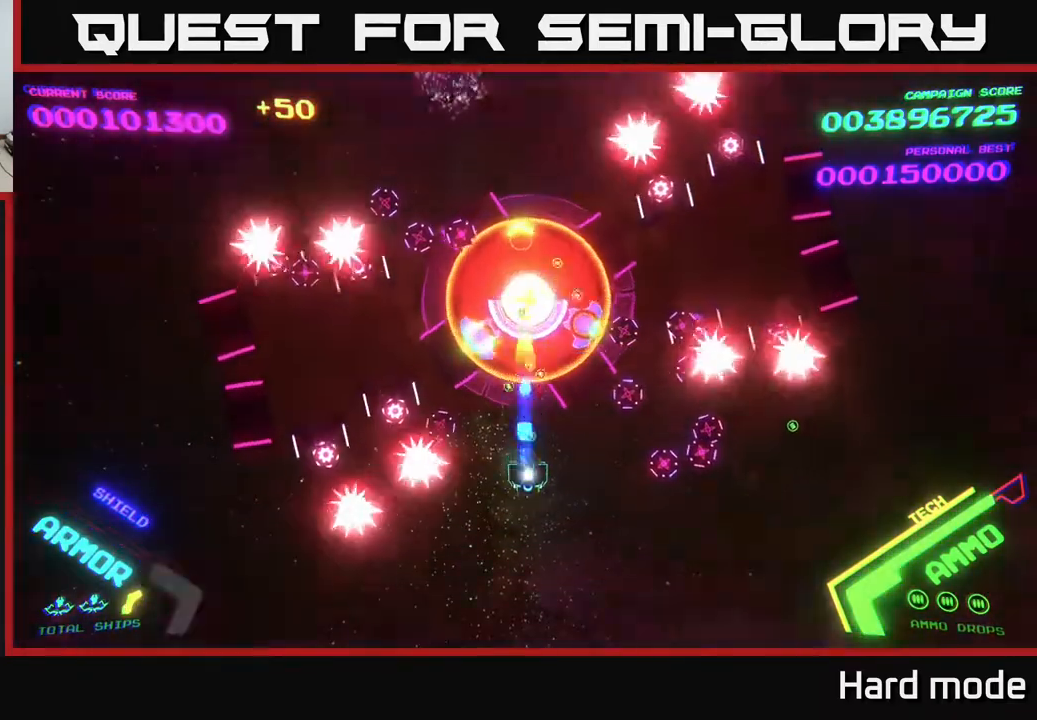
{"buttons": ["A"], "left_stick": "down-right", "events": [[17, "A", "up"], [50, "left_stick", "down-right"], [83, "A", "down"]]}
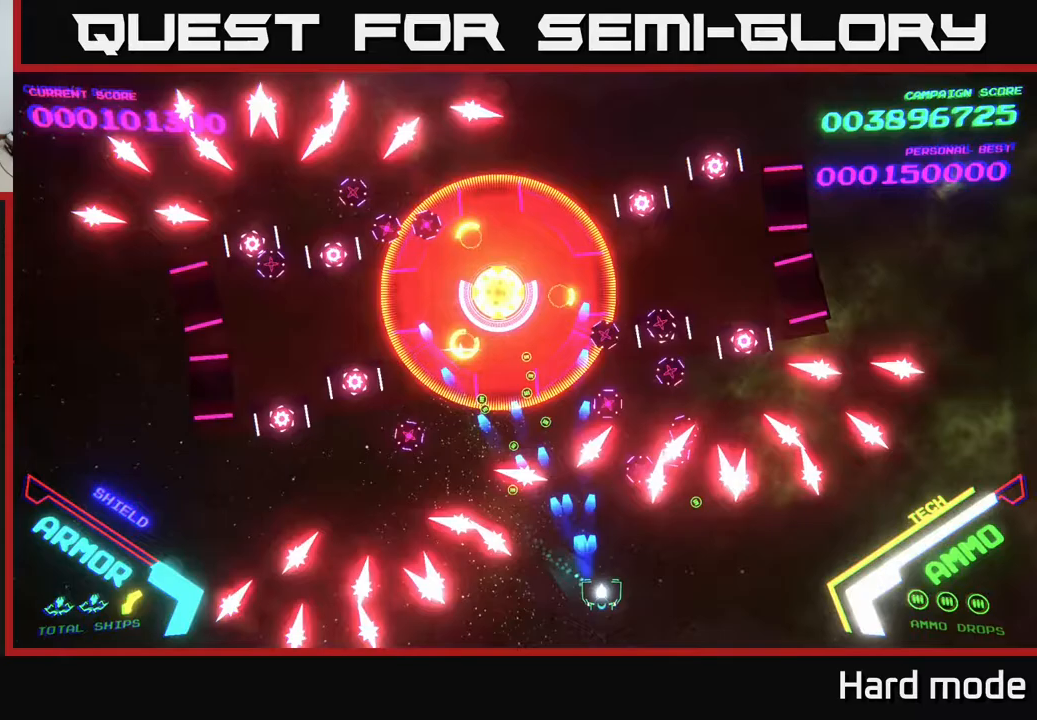
{"buttons": ["A"], "left_stick": "left", "events": [[83, "left_stick", "right"], [467, "left_stick", "left"]]}
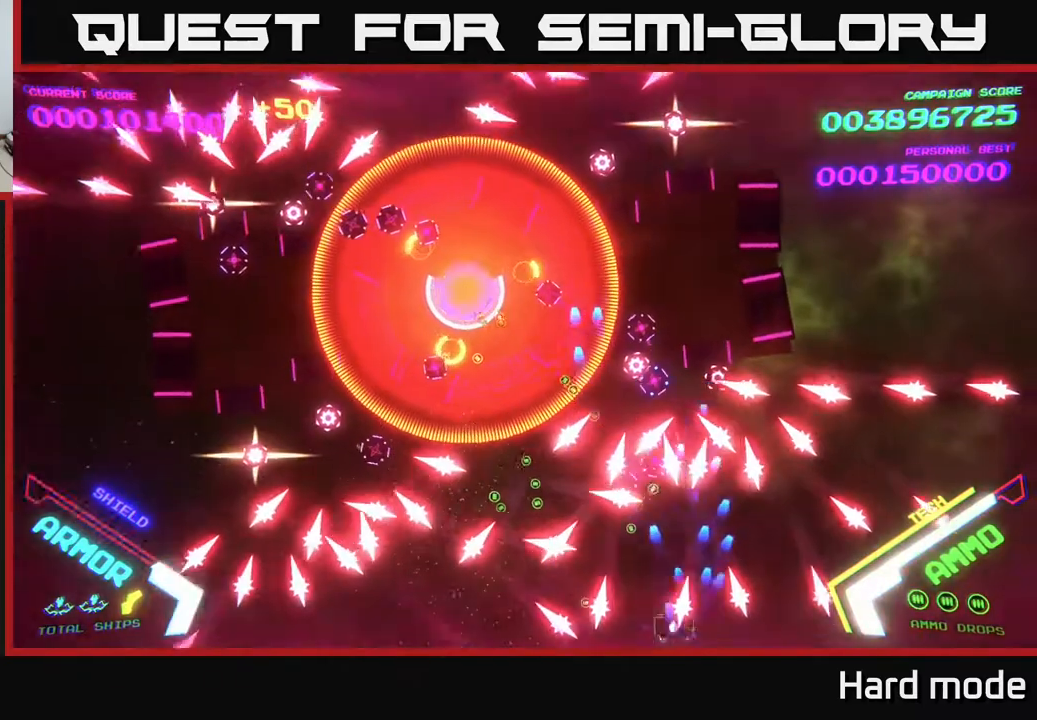
{"buttons": ["A"], "left_stick": "up-right", "events": [[100, "left_stick", "up-right"], [200, "left_stick", "right"], [500, "left_stick", "up-right"]]}
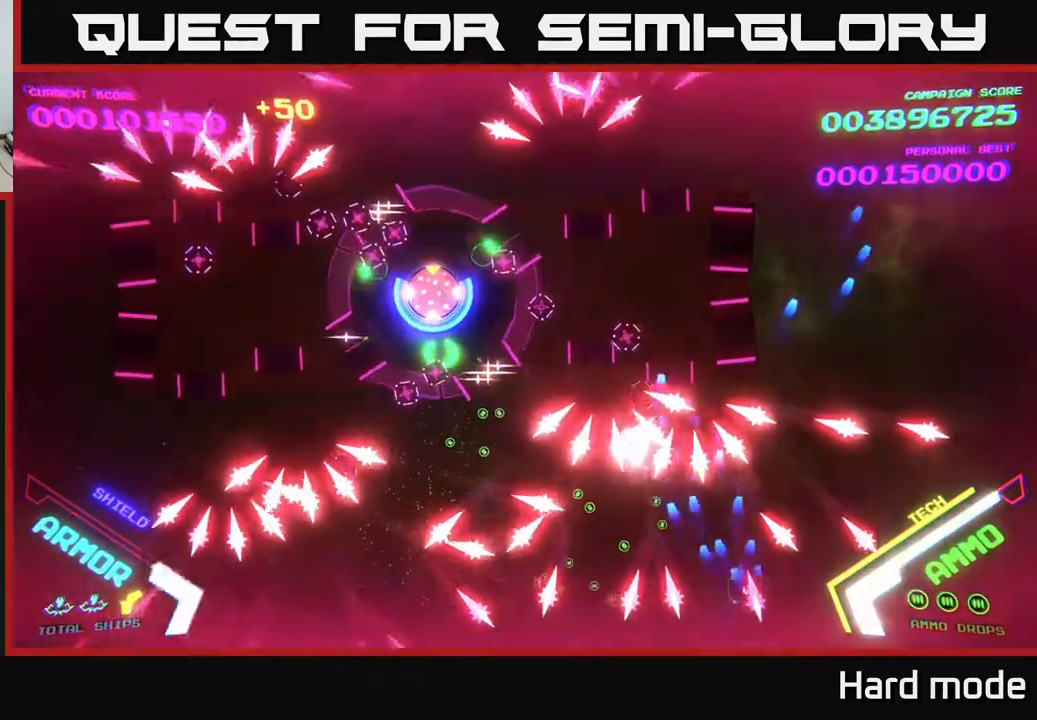
{"buttons": ["A"], "left_stick": "up-left", "events": [[17, "left_stick", "up"], [117, "left_stick", "left"], [200, "left_stick", "up-right"], [300, "left_stick", "right"], [467, "left_stick", "up-left"]]}
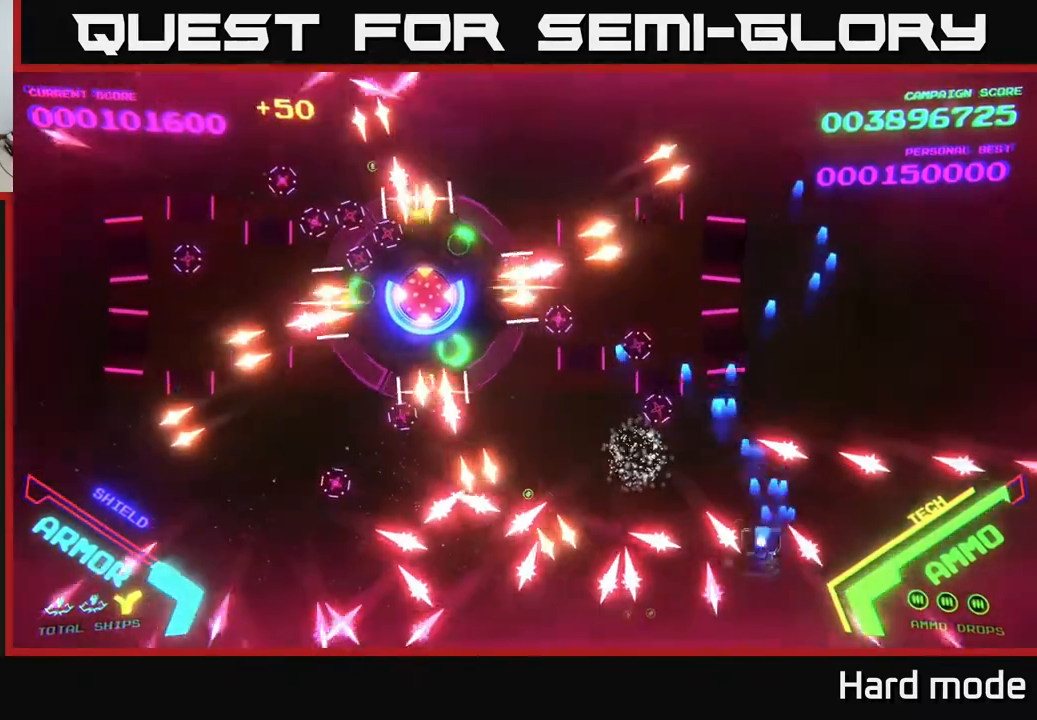
{"buttons": [], "left_stick": "down-left", "events": [[133, "A", "up"], [167, "left_stick", "up-right"], [367, "left_stick", "up-left"], [500, "left_stick", "down-left"]]}
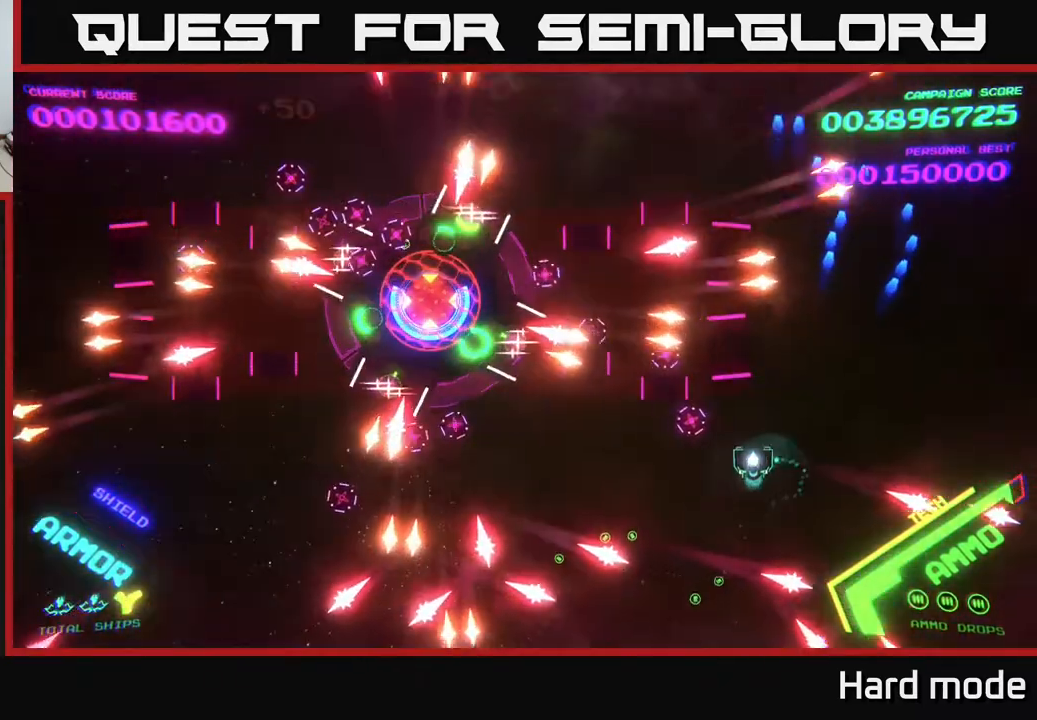
{"buttons": [], "left_stick": "down-left", "events": [[117, "left_stick", "left"], [367, "left_stick", "down-left"]]}
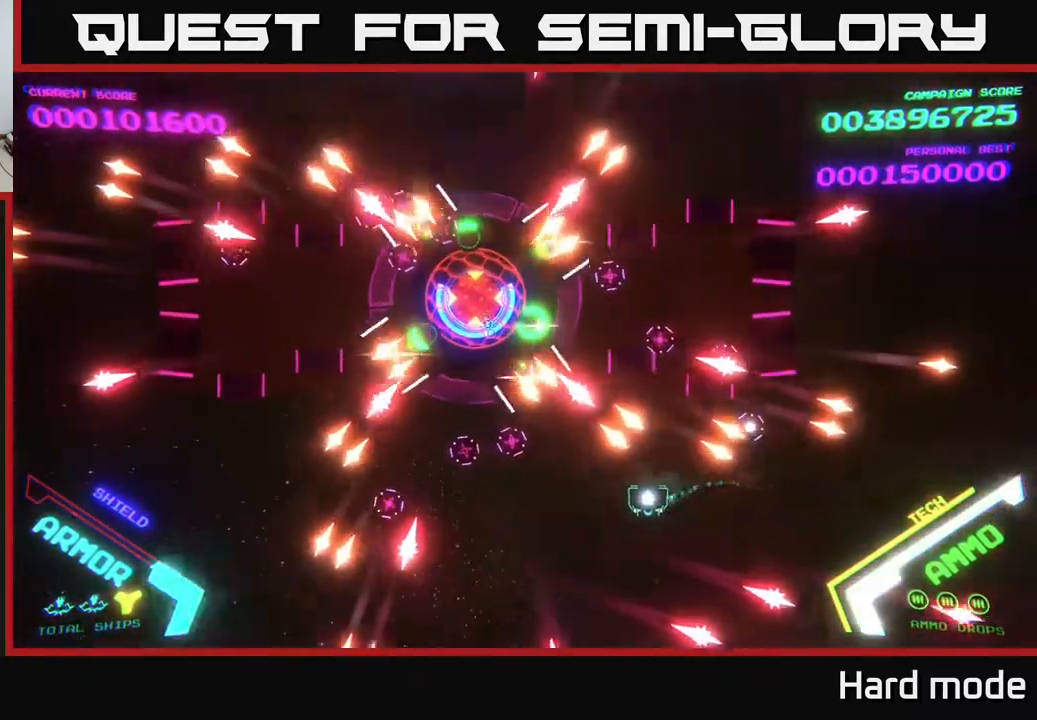
{"buttons": [], "left_stick": "right", "events": [[500, "left_stick", "right"]]}
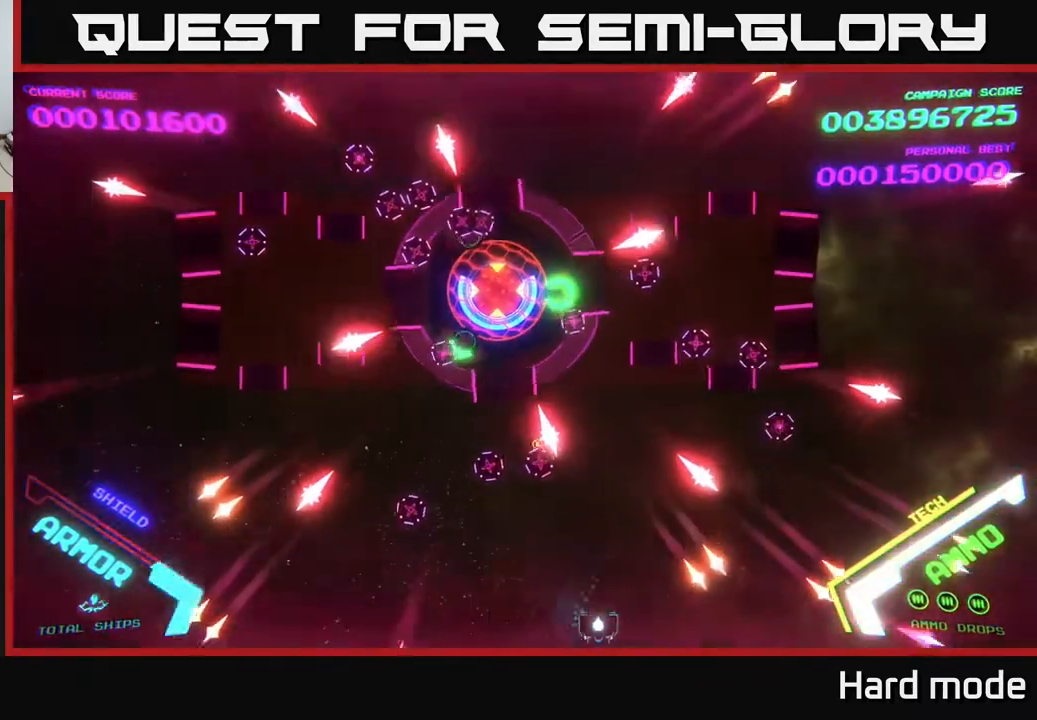
{"buttons": [], "left_stick": "up", "events": [[217, "left_stick", "up"]]}
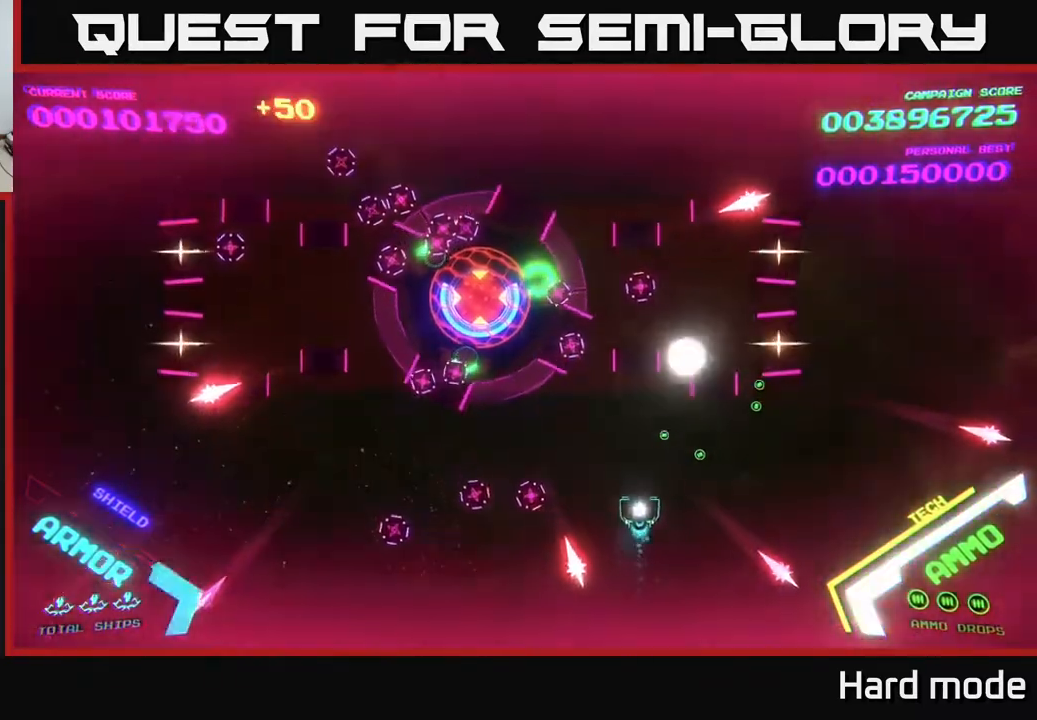
{"buttons": ["Y"], "left_stick": "up-left", "events": [[17, "left_stick", "up-left"], [500, "Y", "down"]]}
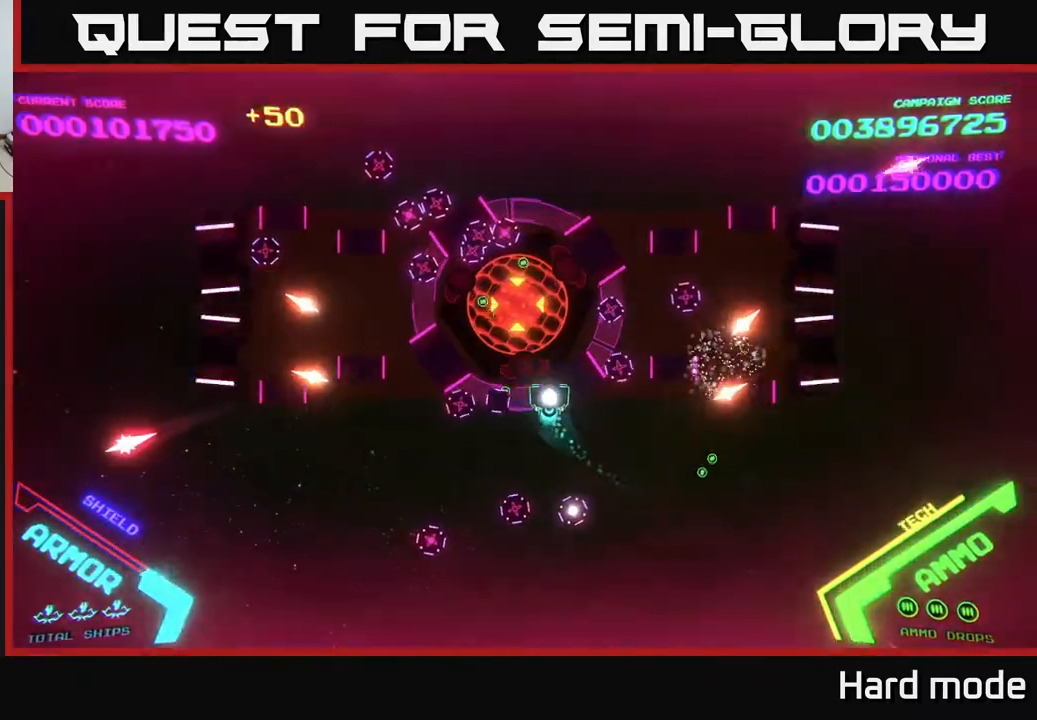
{"buttons": ["A"], "left_stick": "up", "events": [[33, "L2", "down"], [83, "L2", "up"], [83, "left_stick", "right"], [150, "Y", "up"], [150, "left_stick", "down"], [383, "A", "down"], [383, "left_stick", "up-left"], [483, "left_stick", "up"]]}
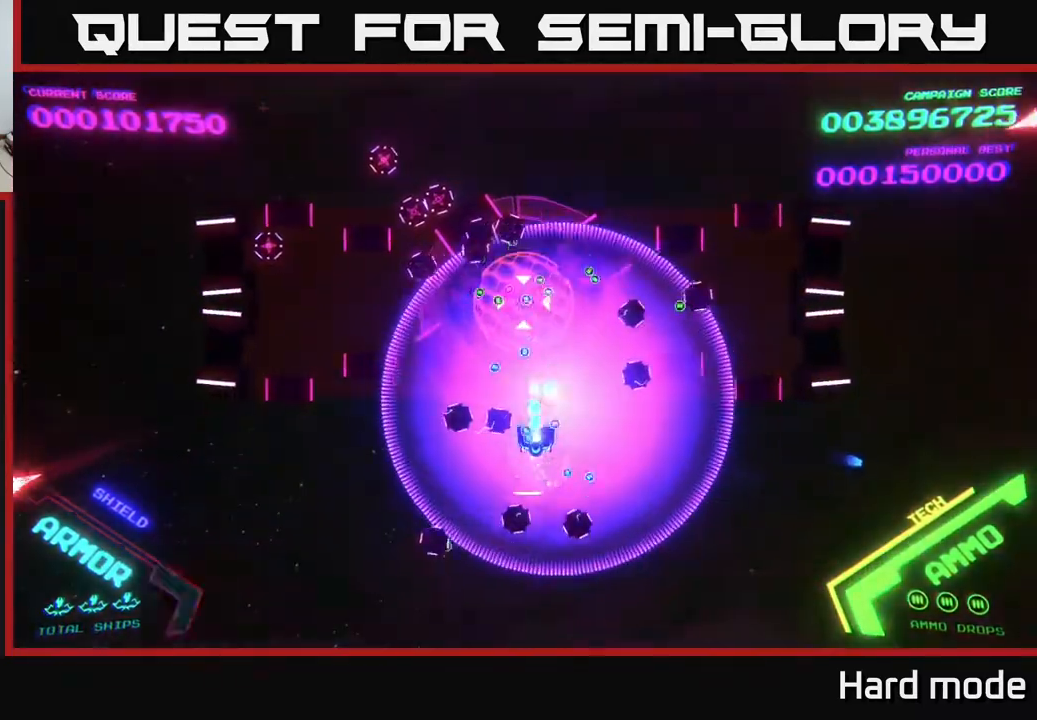
{"buttons": ["A"], "left_stick": "up-left", "events": [[17, "left_stick", "up-right"], [100, "left_stick", "down-right"], [183, "left_stick", "right"], [300, "left_stick", "left"], [450, "left_stick", "up-left"]]}
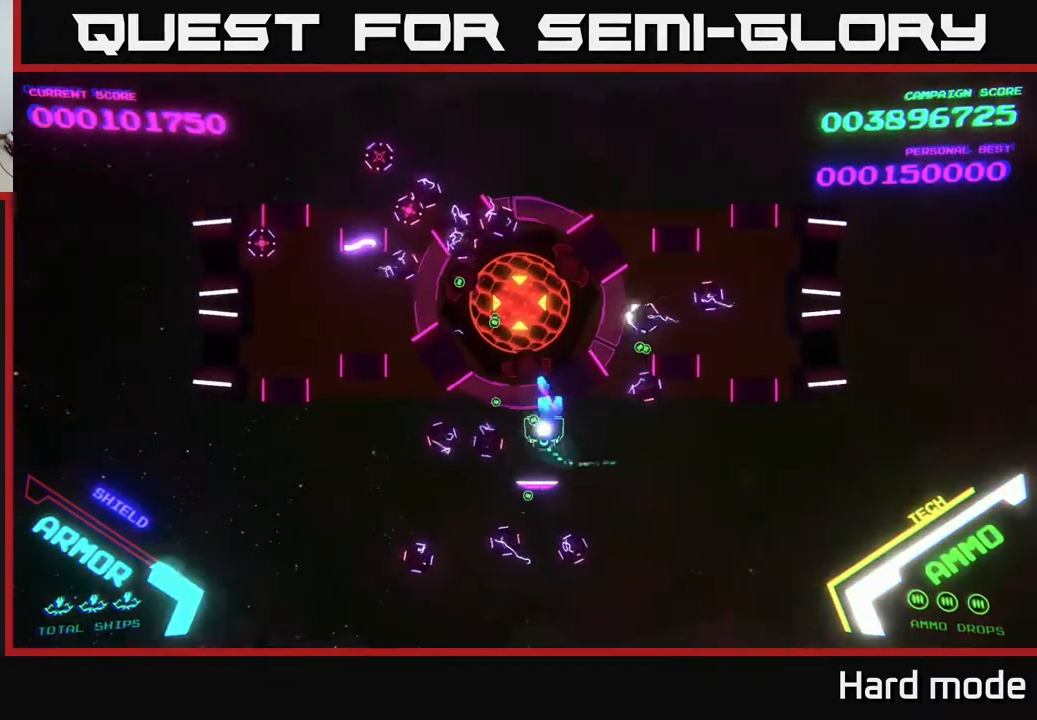
{"buttons": ["A"], "left_stick": "up", "events": [[200, "X", "down"], [267, "left_stick", "center"], [333, "X", "up"], [400, "X", "down"], [417, "left_stick", "up"], [483, "X", "up"]]}
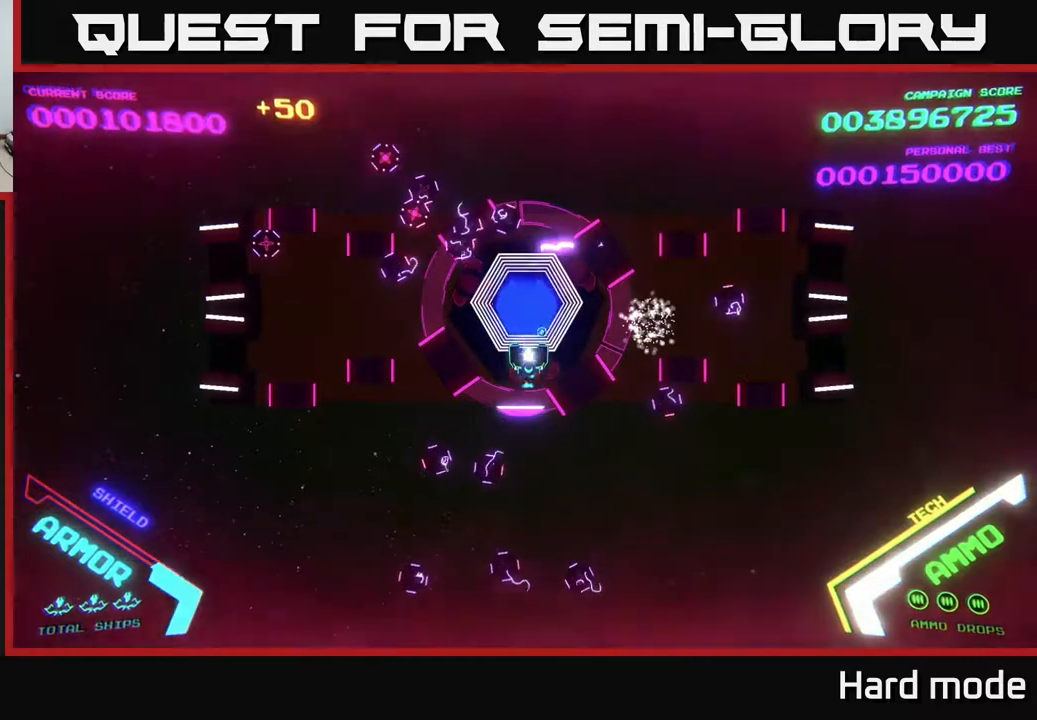
{"buttons": ["A"], "left_stick": "up", "events": [[50, "X", "down"], [50, "left_stick", "center"], [167, "X", "up"], [233, "X", "down"], [317, "X", "up"], [383, "X", "down"], [400, "left_stick", "up"], [483, "X", "up"]]}
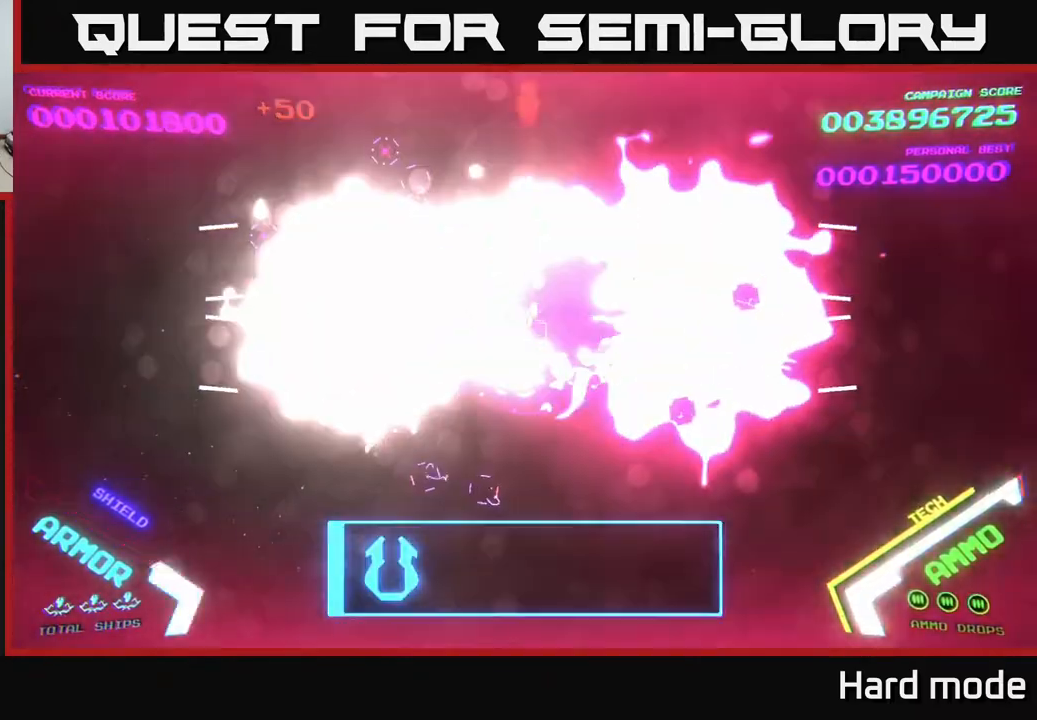
{"buttons": [], "left_stick": "down", "events": [[17, "left_stick", "center"], [83, "X", "down"], [167, "X", "up"], [200, "A", "up"], [300, "left_stick", "down-left"], [467, "left_stick", "down"]]}
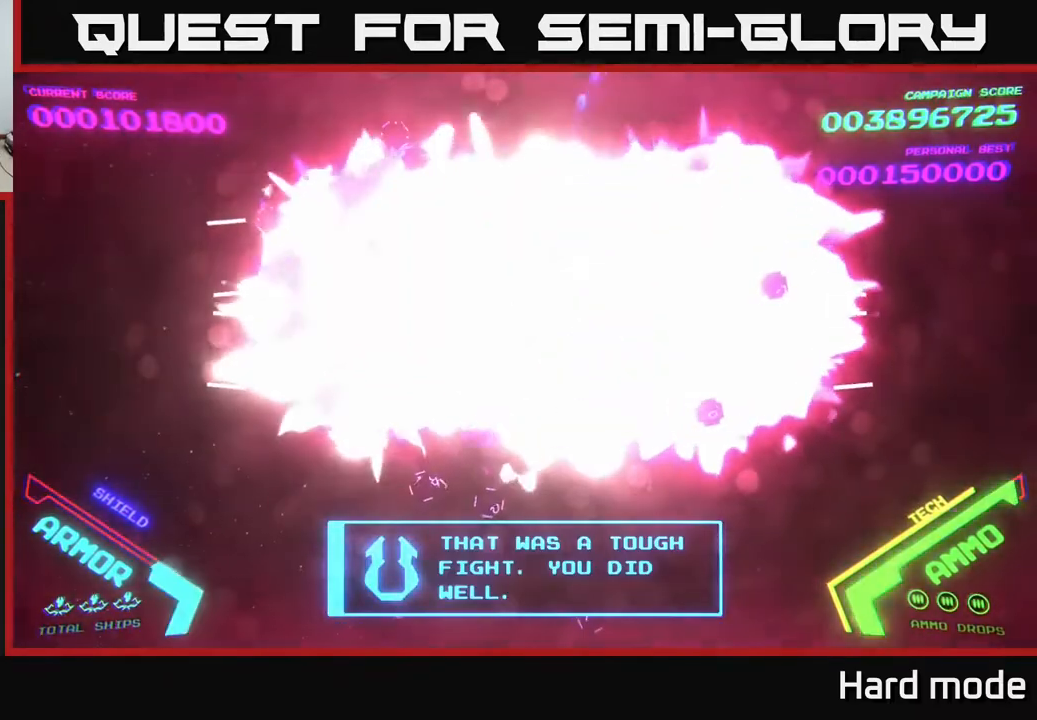
{"buttons": [], "left_stick": "up-right", "events": [[283, "left_stick", "right"], [433, "left_stick", "up-right"]]}
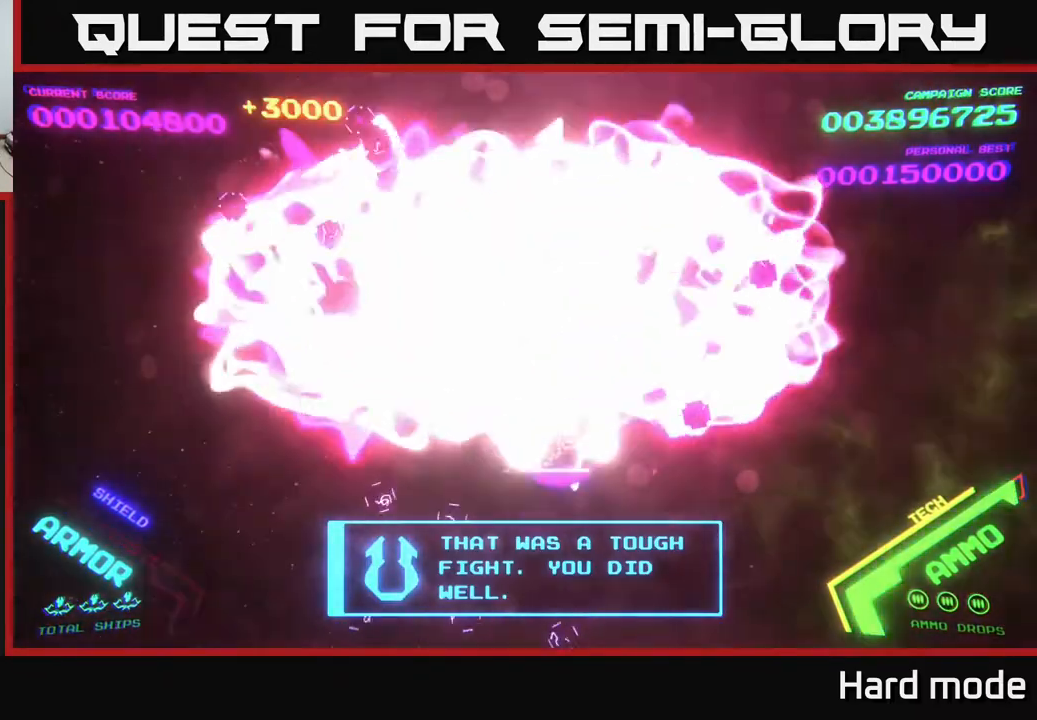
{"buttons": [], "left_stick": "down-left", "events": [[133, "left_stick", "center"], [400, "left_stick", "down-left"]]}
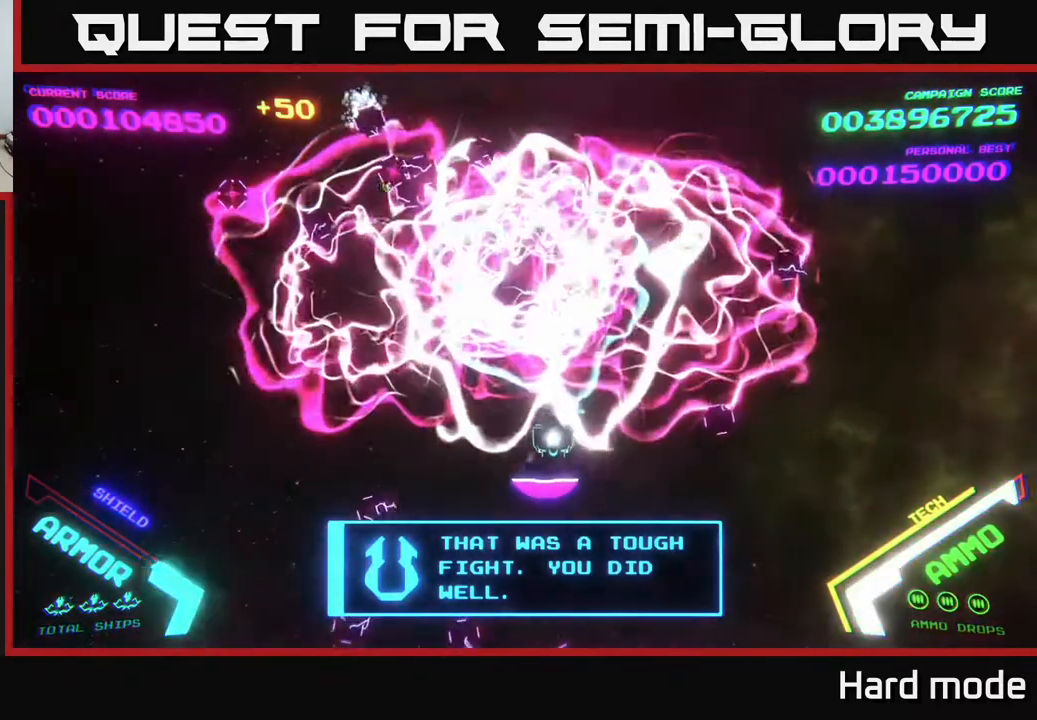
{"buttons": [], "left_stick": "up", "events": [[167, "left_stick", "up-left"], [233, "left_stick", "up"]]}
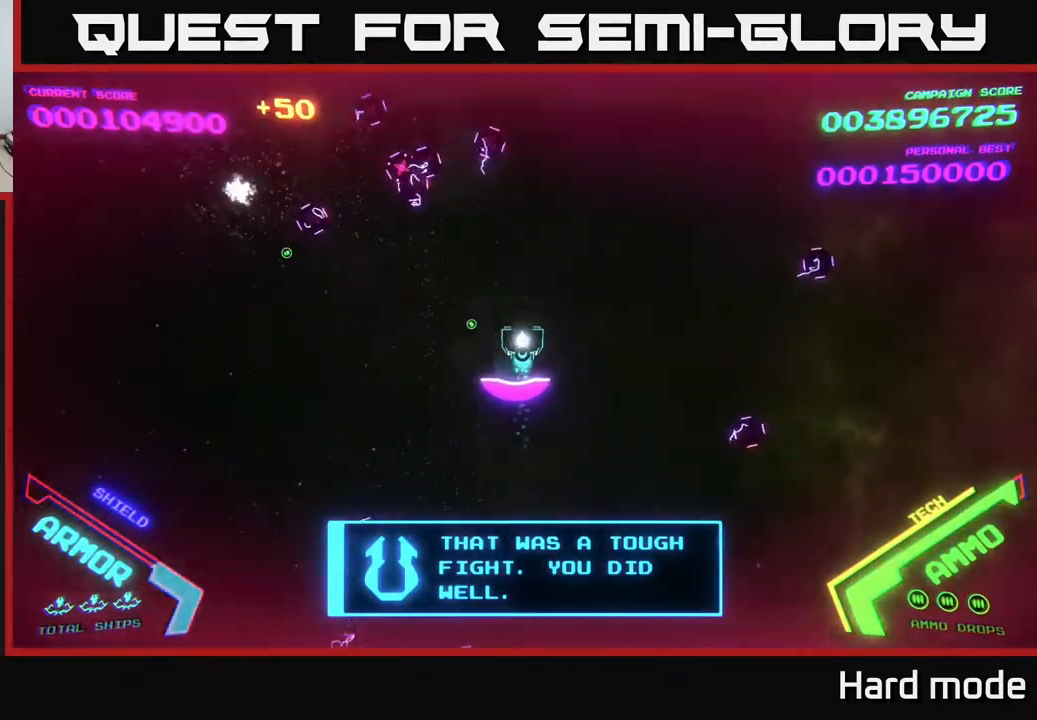
{"buttons": [], "left_stick": "left", "events": [[317, "left_stick", "left"]]}
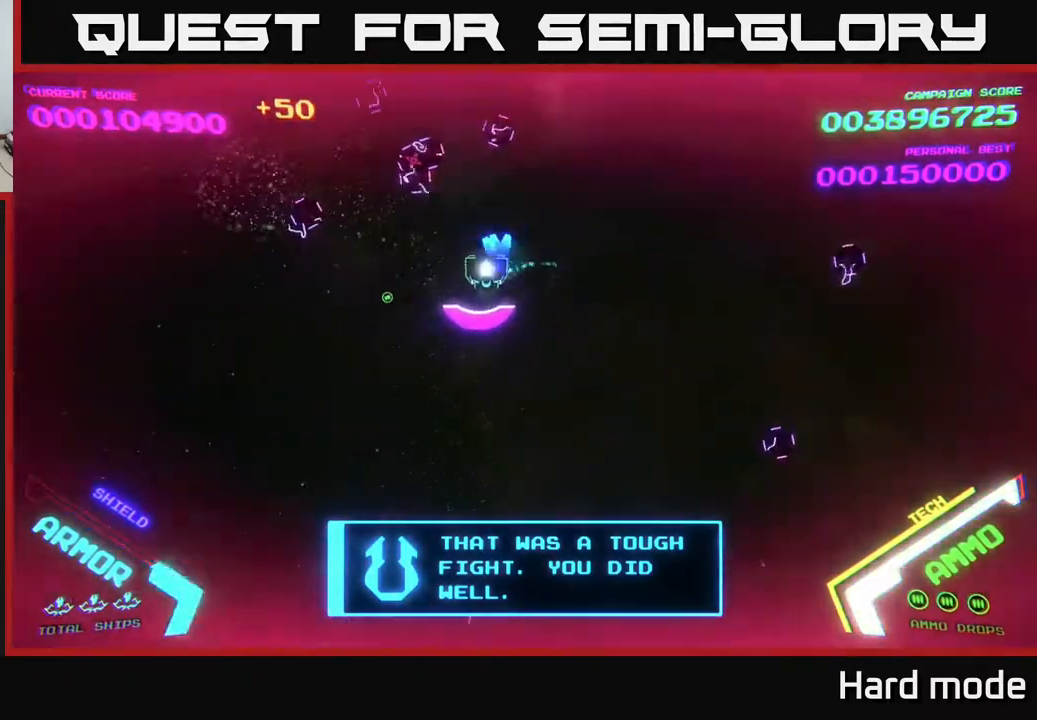
{"buttons": ["A"], "left_stick": "up-right", "events": [[17, "A", "down"], [117, "A", "up"], [200, "A", "down"], [200, "left_stick", "down-left"], [400, "left_stick", "up-left"], [500, "left_stick", "up-right"]]}
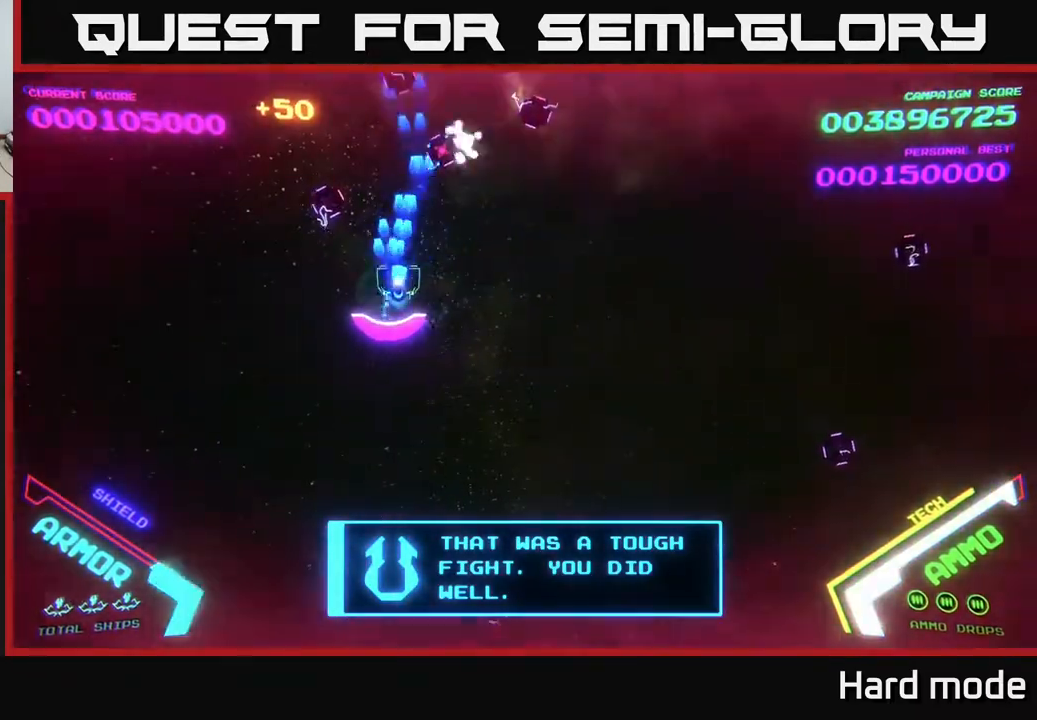
{"buttons": ["A"], "left_stick": "left", "events": [[83, "left_stick", "down-right"], [350, "left_stick", "down-left"], [367, "A", "up"], [450, "A", "down"], [483, "left_stick", "left"]]}
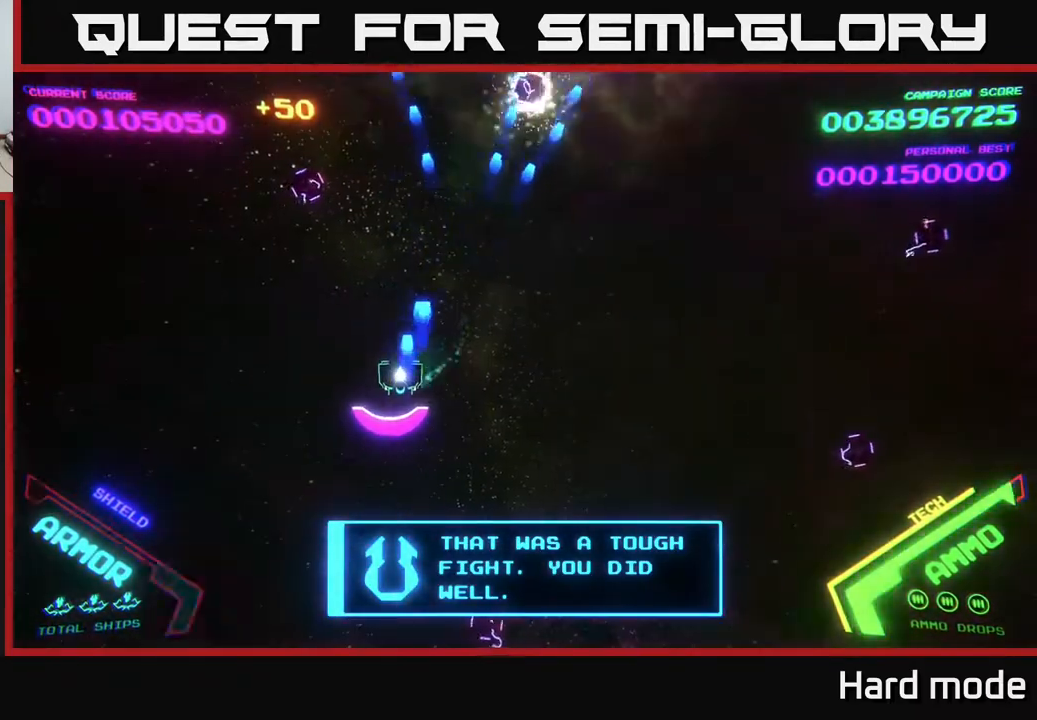
{"buttons": [], "left_stick": "down-right", "events": [[83, "A", "up"], [83, "left_stick", "up-left"], [167, "A", "down"], [317, "left_stick", "right"], [433, "A", "up"], [433, "left_stick", "down-right"]]}
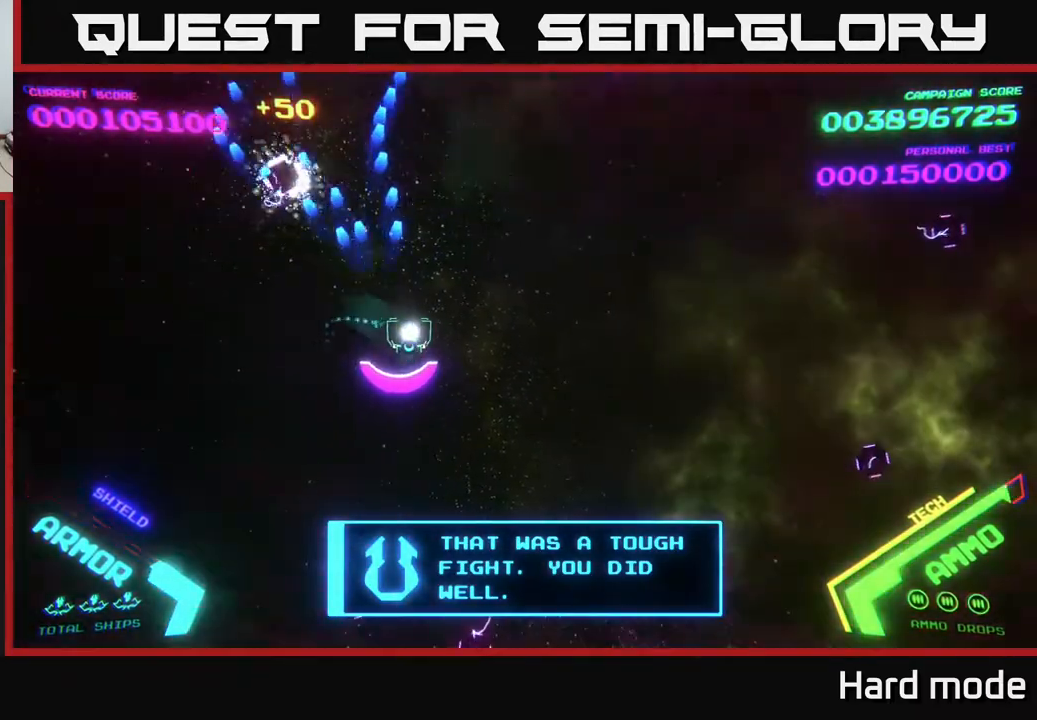
{"buttons": ["B"], "left_stick": "down-right", "events": [[133, "left_stick", "right"], [200, "B", "down"], [367, "B", "up"], [383, "left_stick", "down-right"], [433, "B", "down"]]}
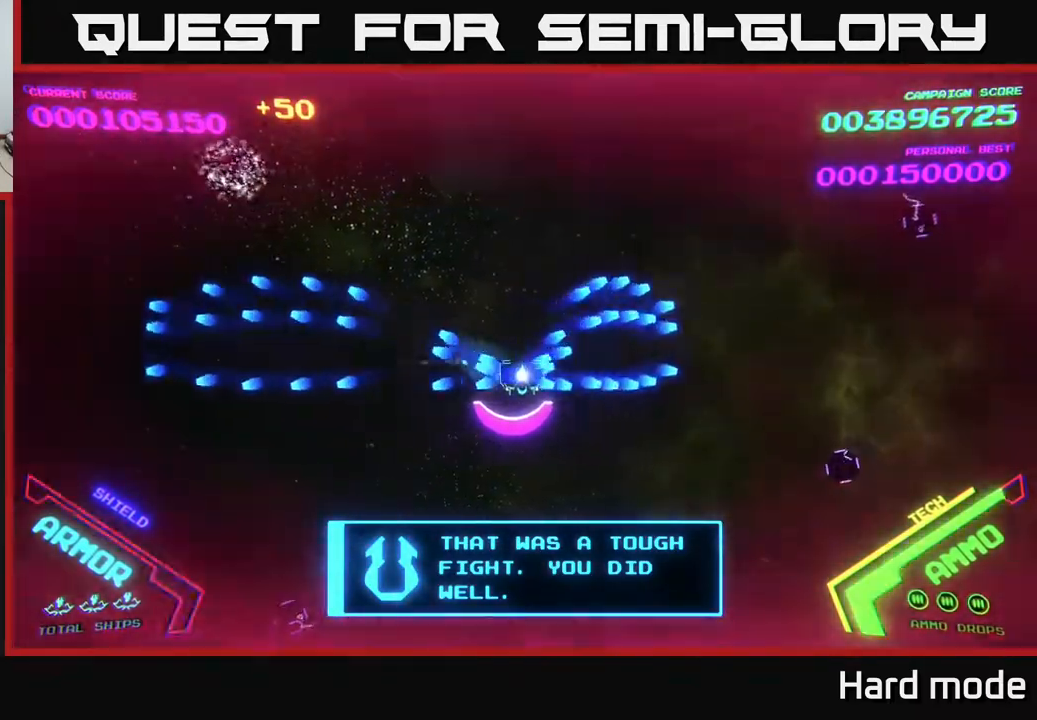
{"buttons": [], "left_stick": "up-right", "events": [[17, "left_stick", "right"], [67, "B", "up"], [117, "B", "down"], [117, "left_stick", "up-right"], [250, "B", "up"], [333, "B", "down"], [467, "B", "up"]]}
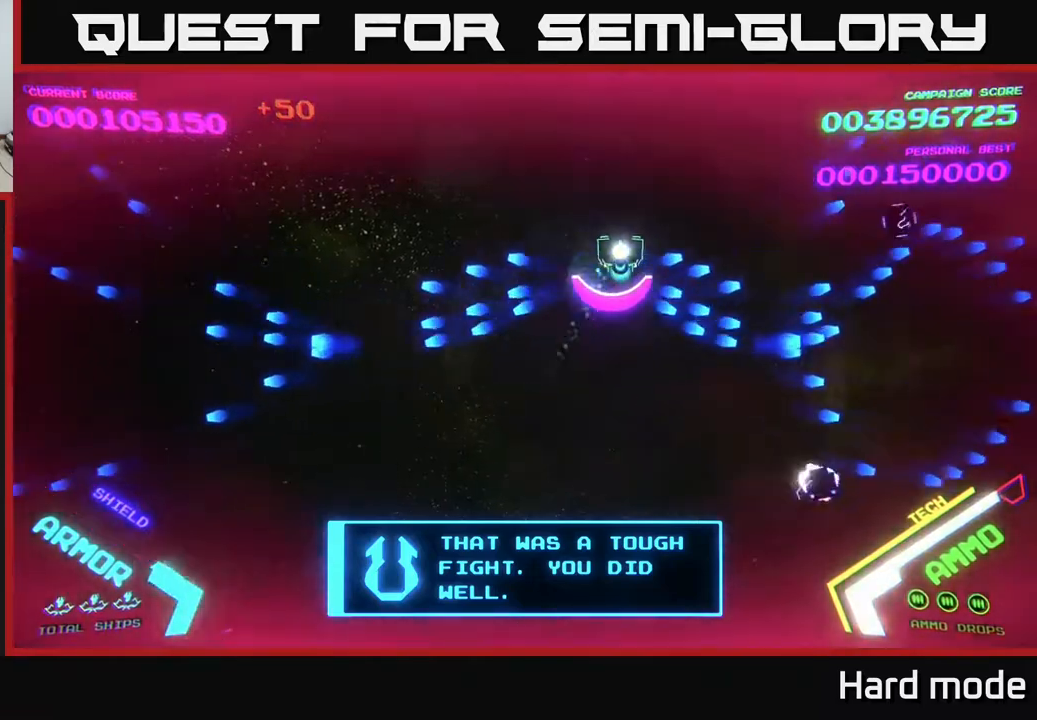
{"buttons": [], "left_stick": "down", "events": [[50, "B", "down"], [67, "left_stick", "down"], [183, "B", "up"]]}